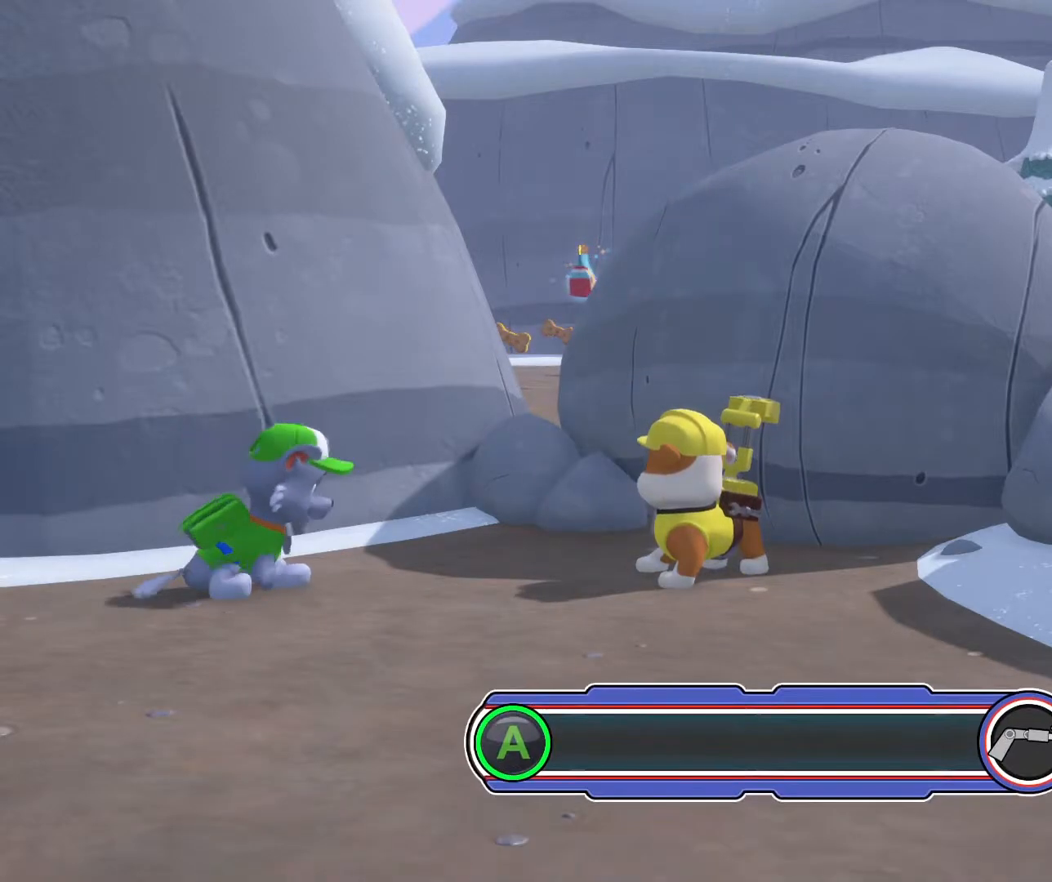
Gameplay with a controller (Xbox layout); each line is a JSON object with the inputs held at the frame after it. "events" lists button and stick changes between this image and that frame as [ms after this image, input, new state], when the widget could be followed in between. Not read: L2 L3 R2 R3 right_stick.
{"buttons": ["A"], "left_stick": "center", "events": []}
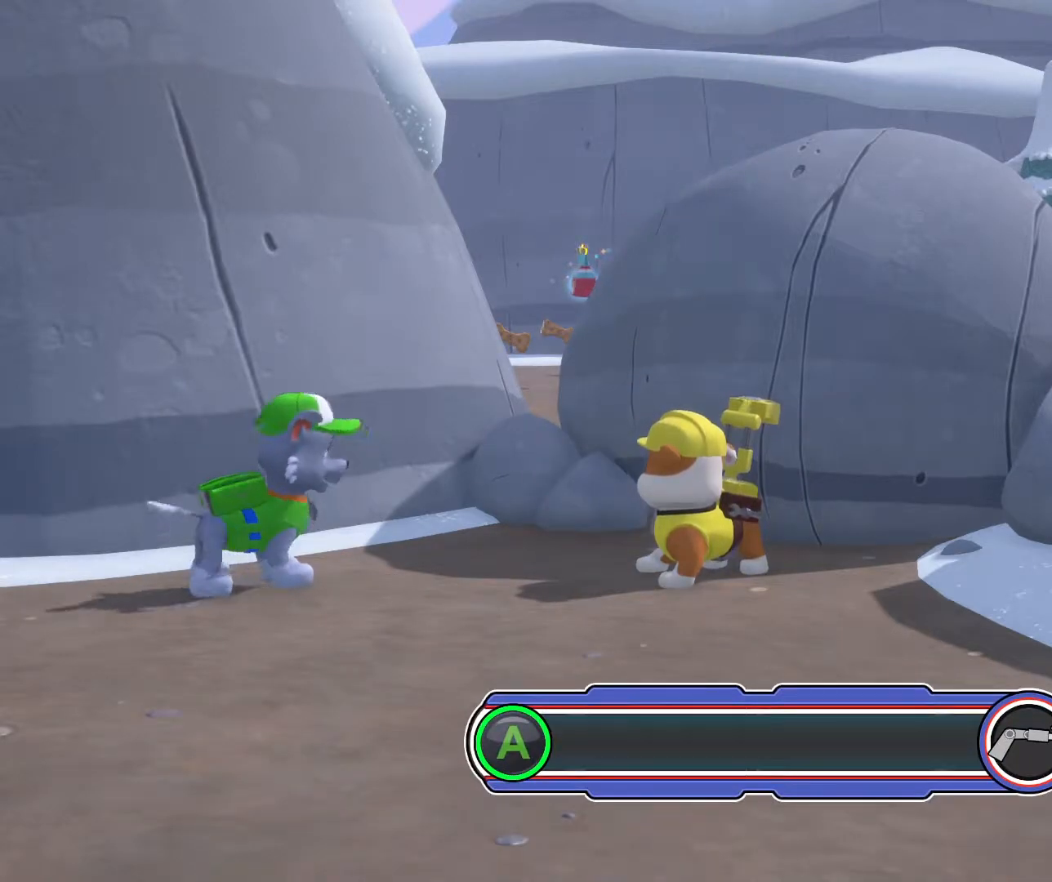
{"buttons": ["A"], "left_stick": "center", "events": []}
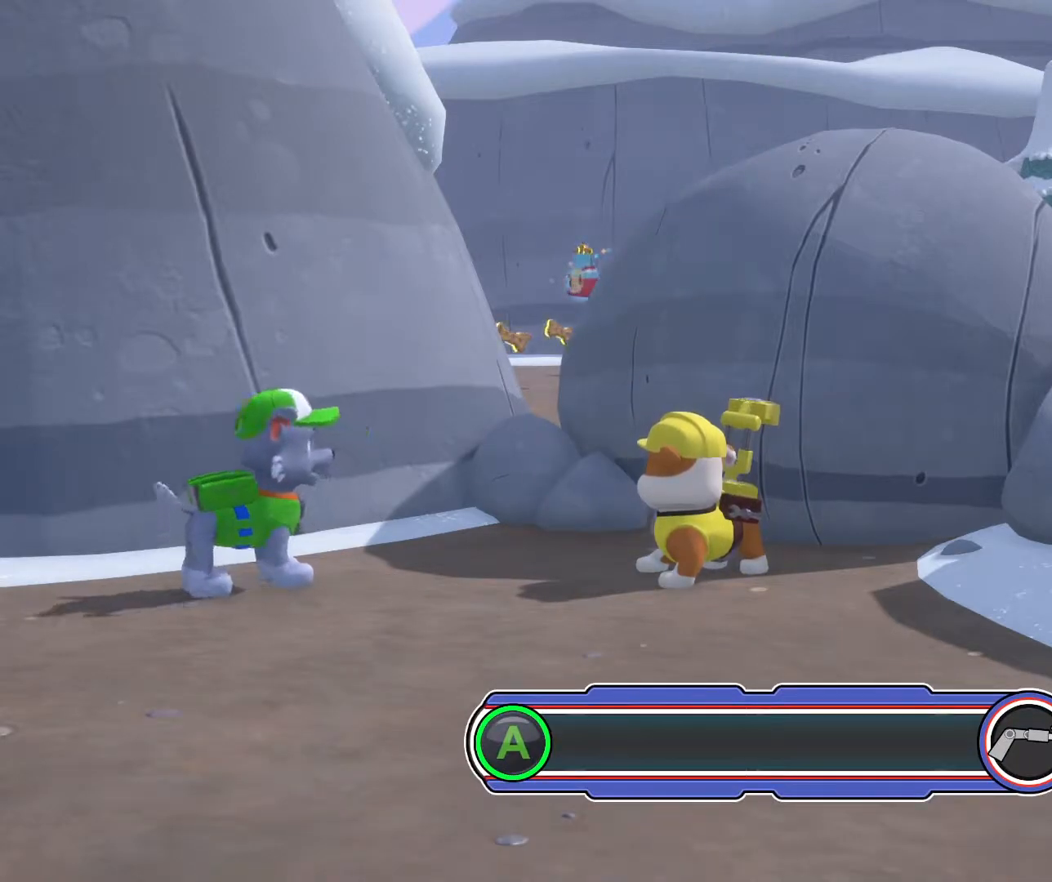
{"buttons": ["A"], "left_stick": "center", "events": []}
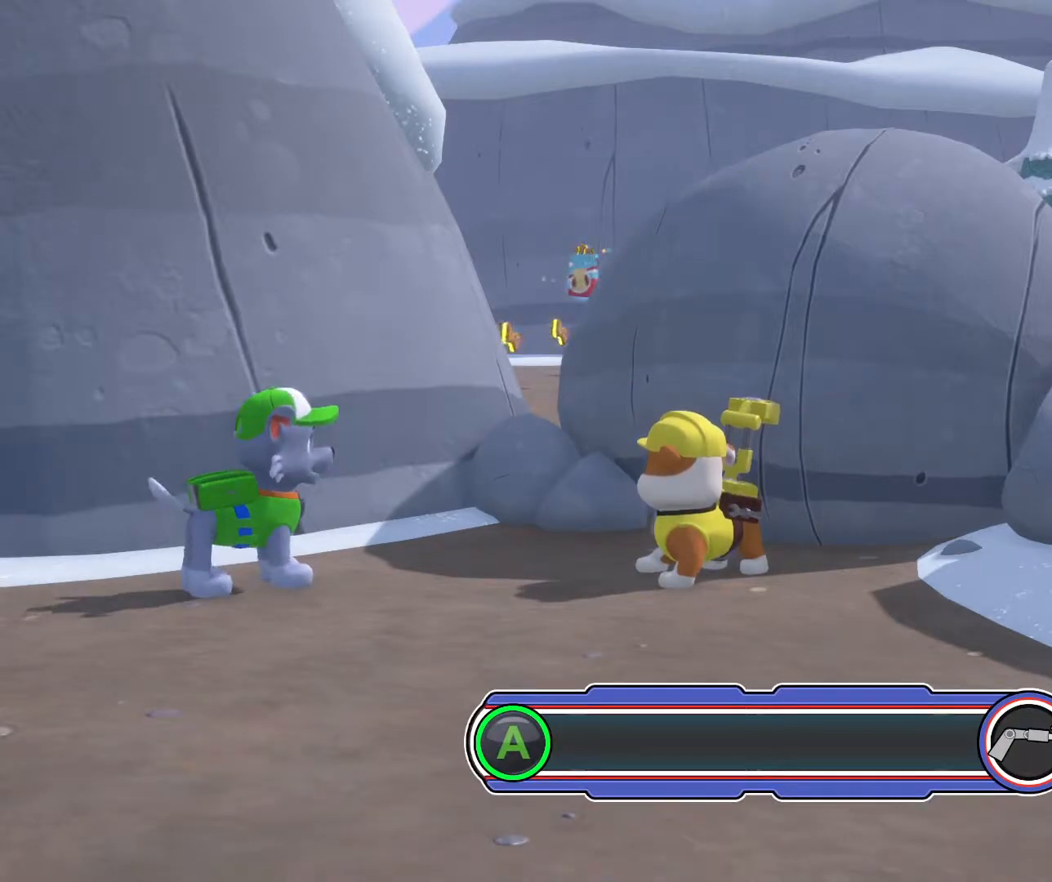
{"buttons": ["A"], "left_stick": "center", "events": []}
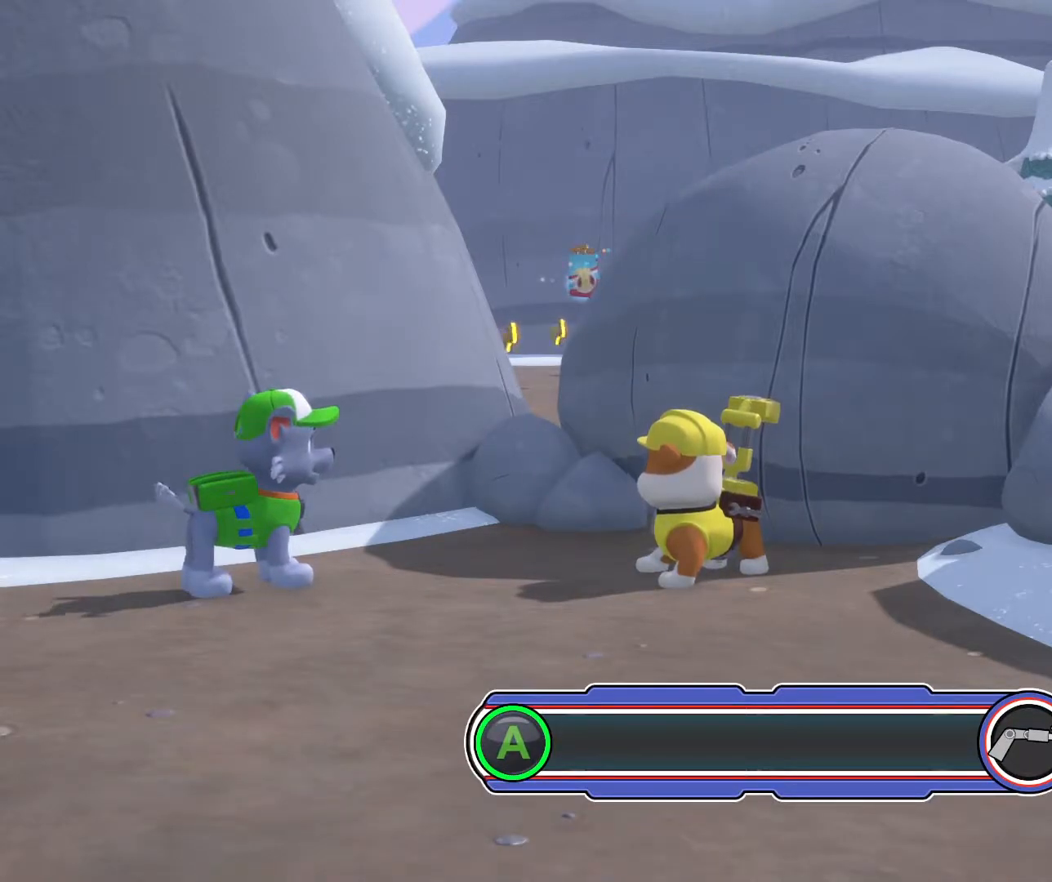
{"buttons": ["A"], "left_stick": "center", "events": []}
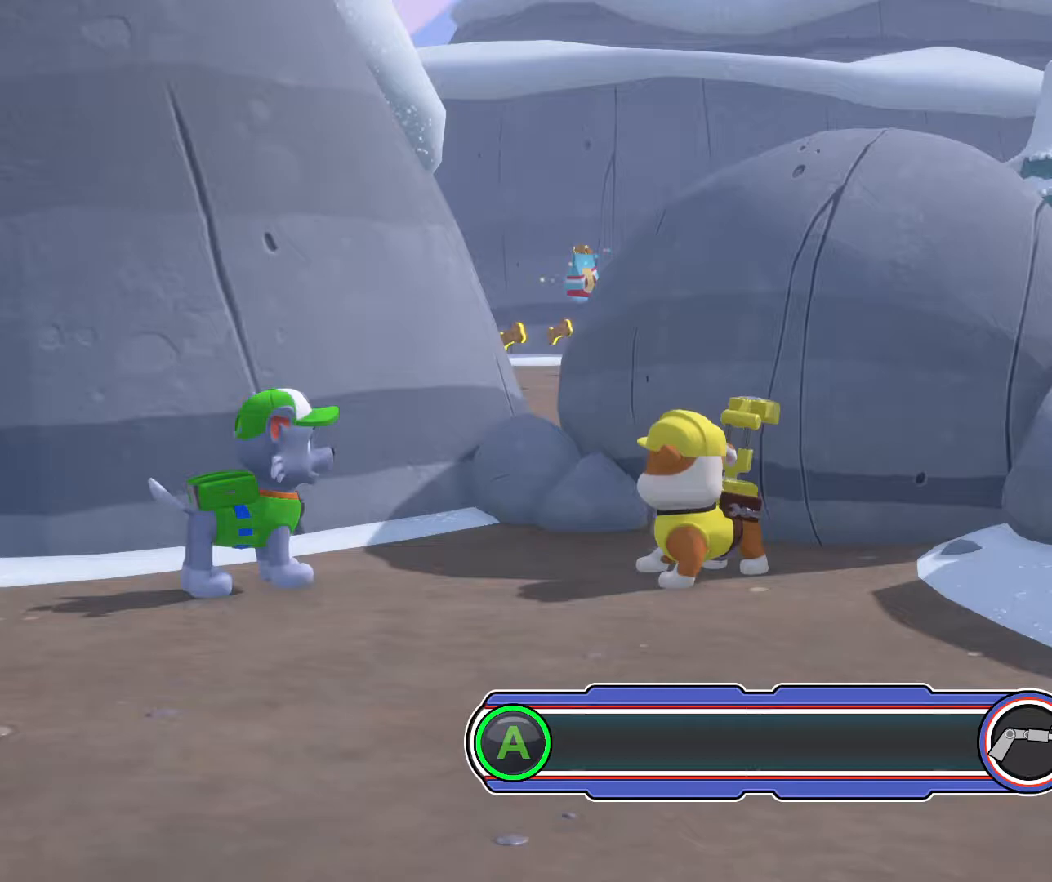
{"buttons": ["A"], "left_stick": "center", "events": []}
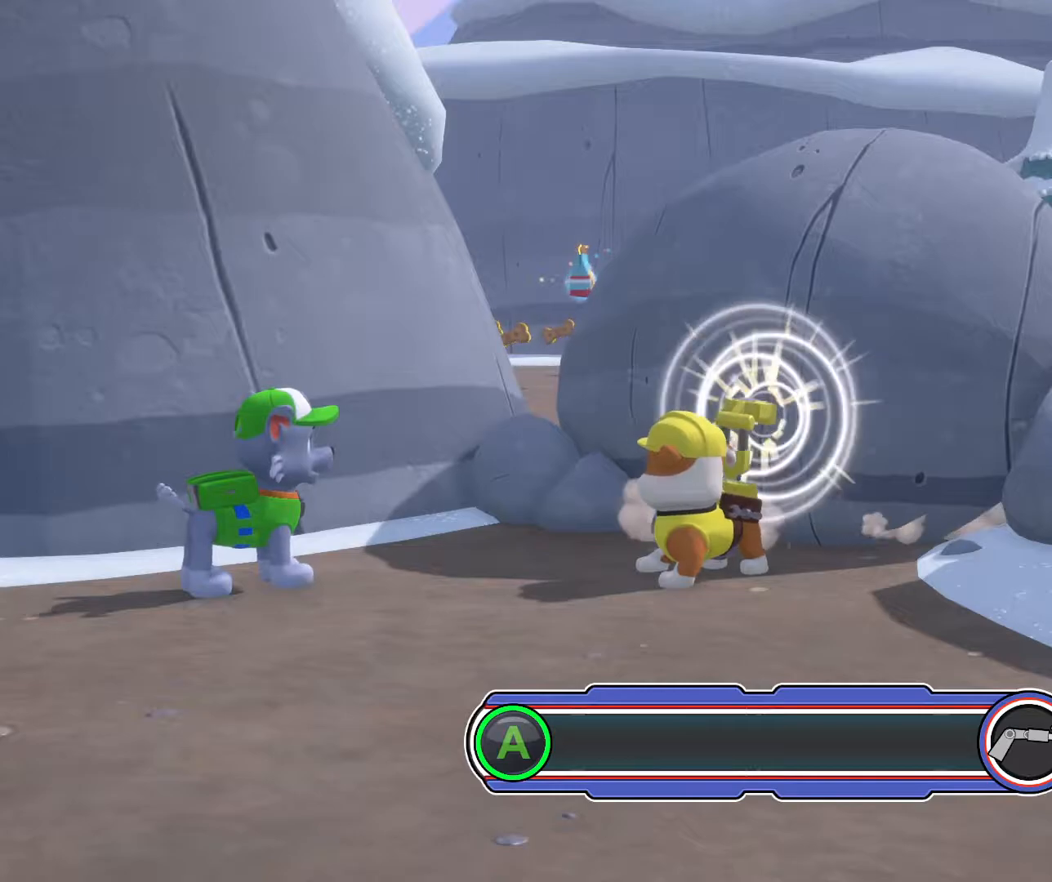
{"buttons": ["A"], "left_stick": "center", "events": []}
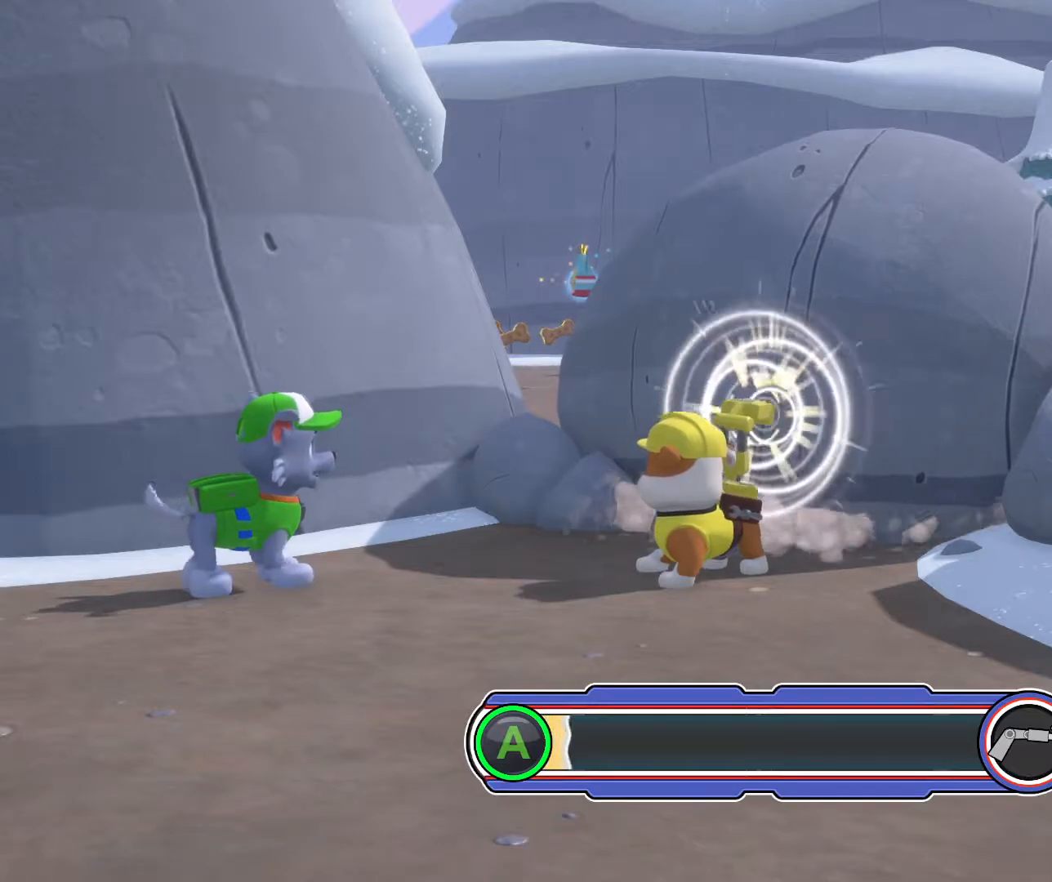
{"buttons": ["A"], "left_stick": "center", "events": []}
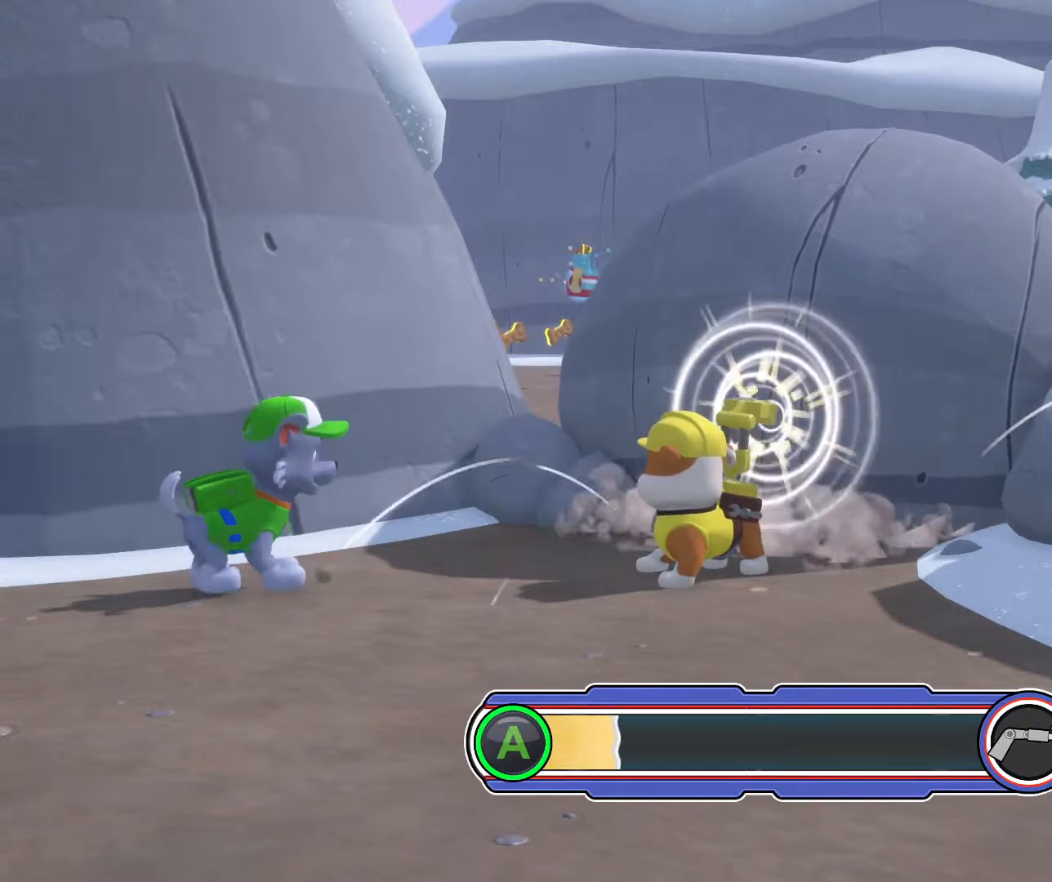
{"buttons": ["A"], "left_stick": "center", "events": []}
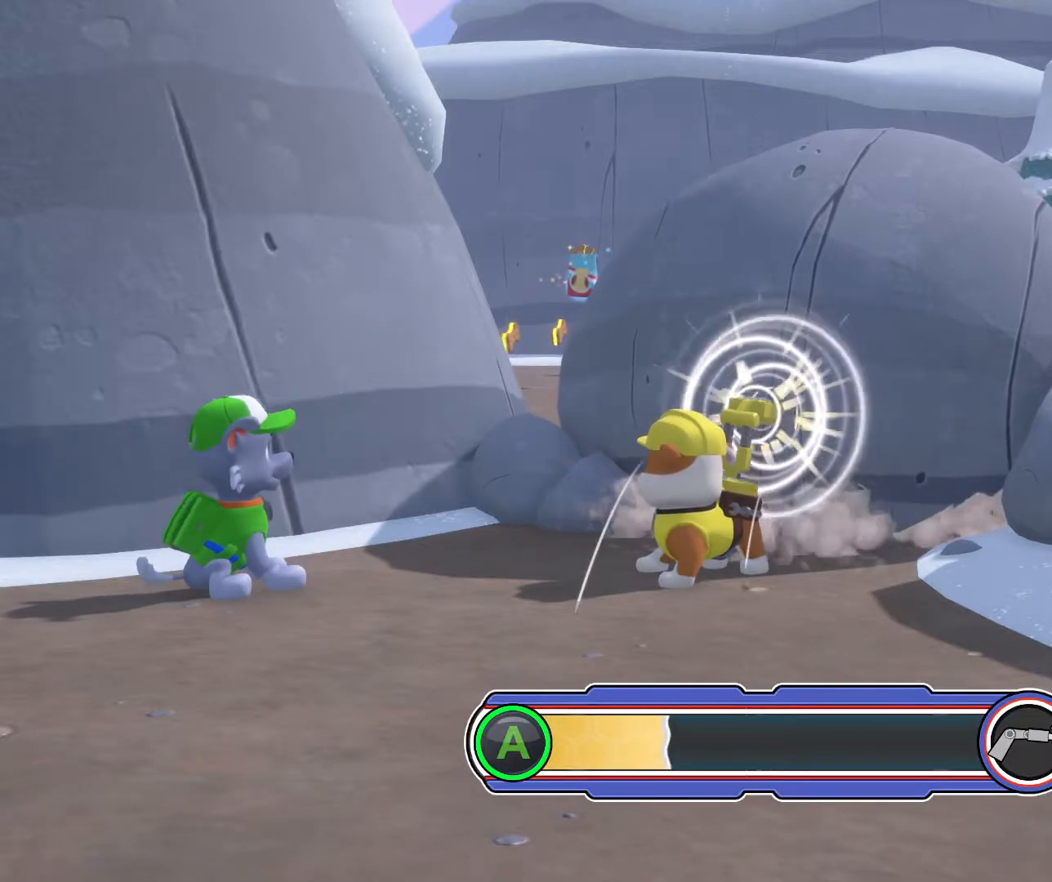
{"buttons": ["A"], "left_stick": "center", "events": []}
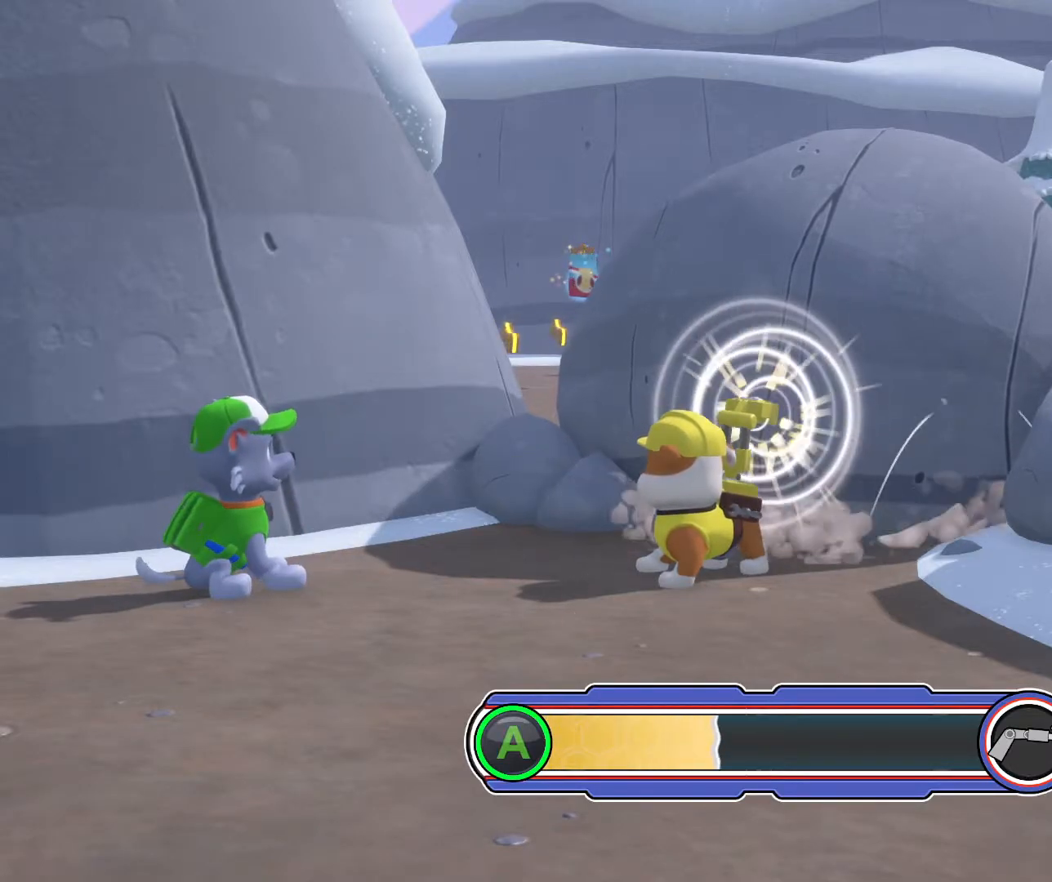
{"buttons": ["A"], "left_stick": "center", "events": []}
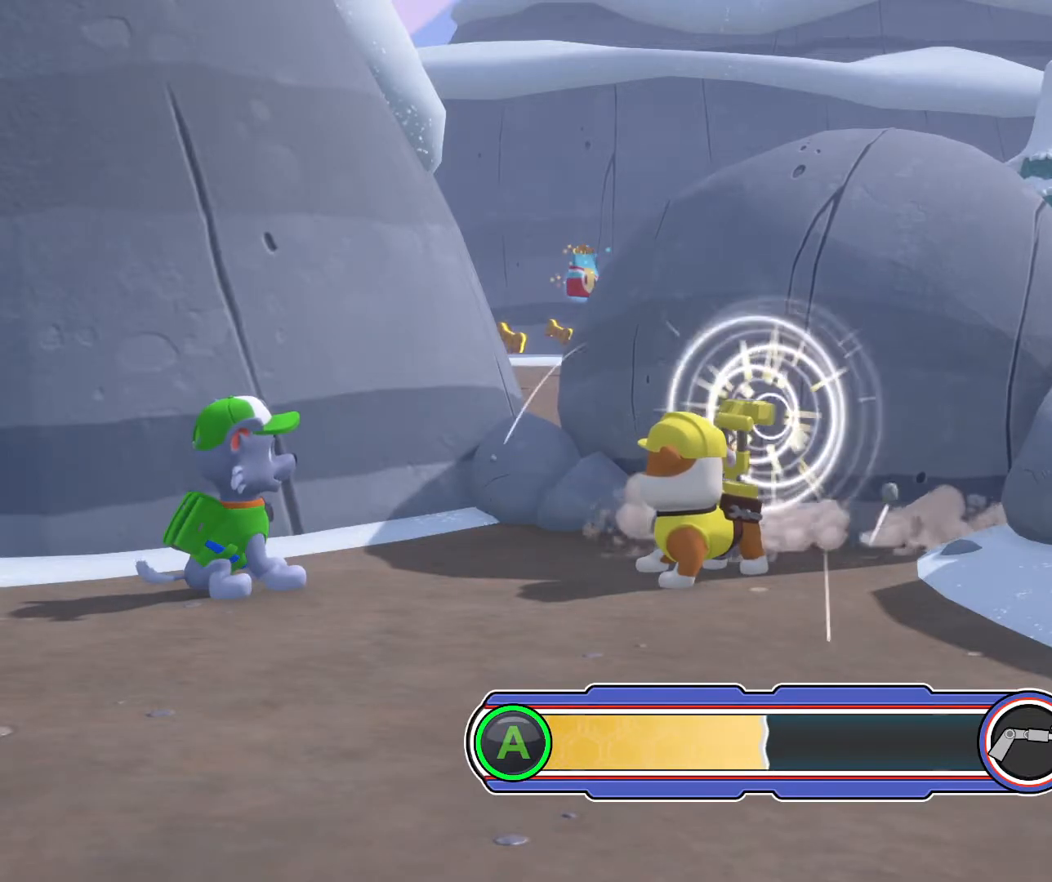
{"buttons": ["A"], "left_stick": "center", "events": []}
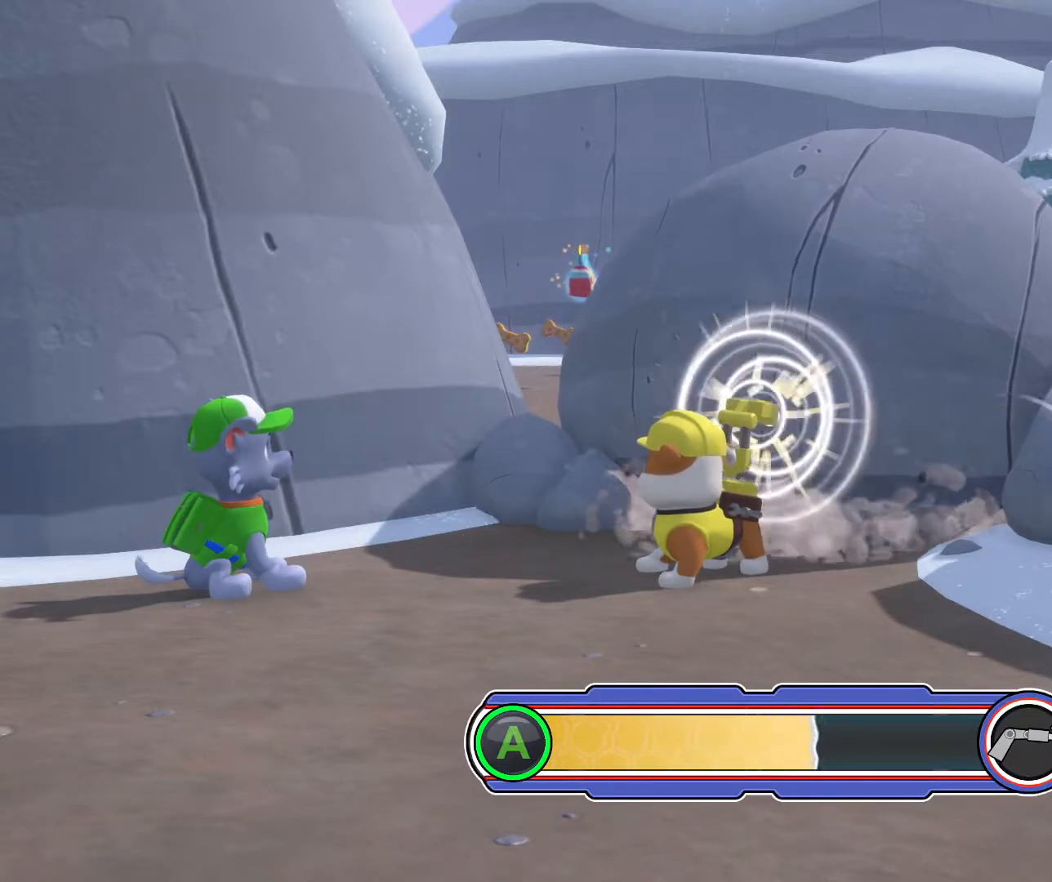
{"buttons": ["A"], "left_stick": "center", "events": []}
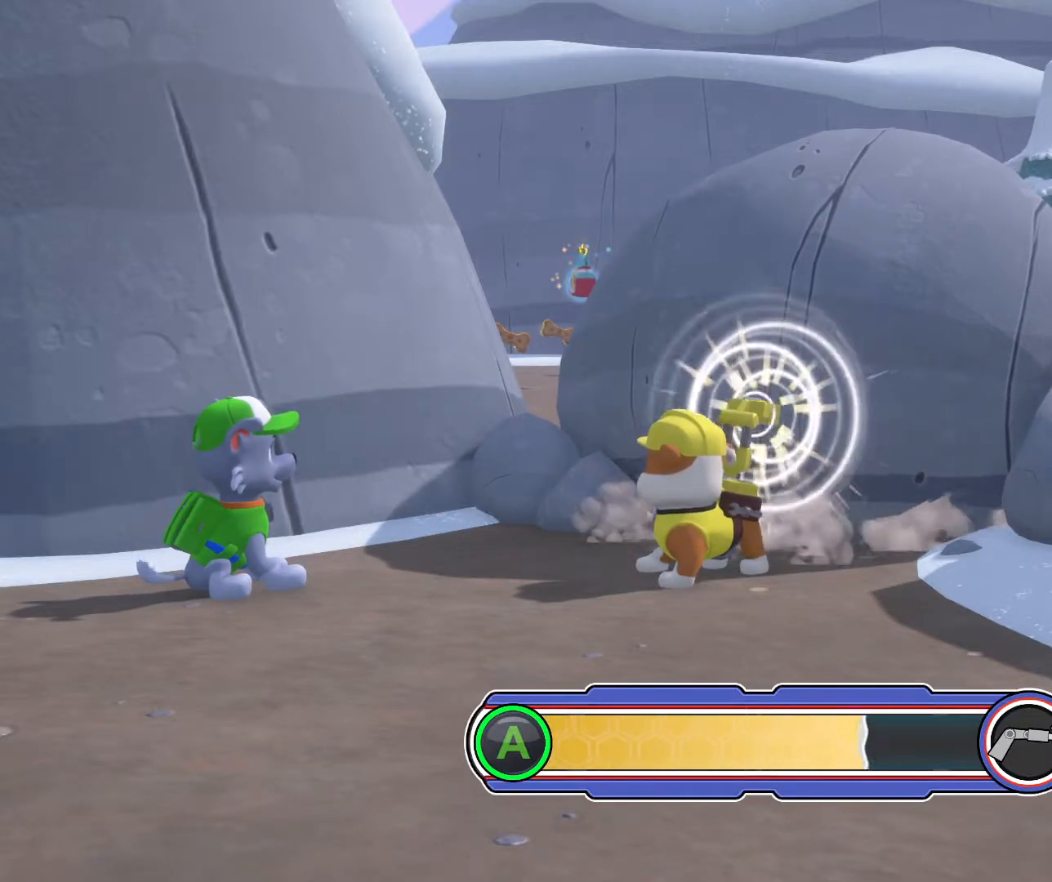
{"buttons": ["A"], "left_stick": "center", "events": []}
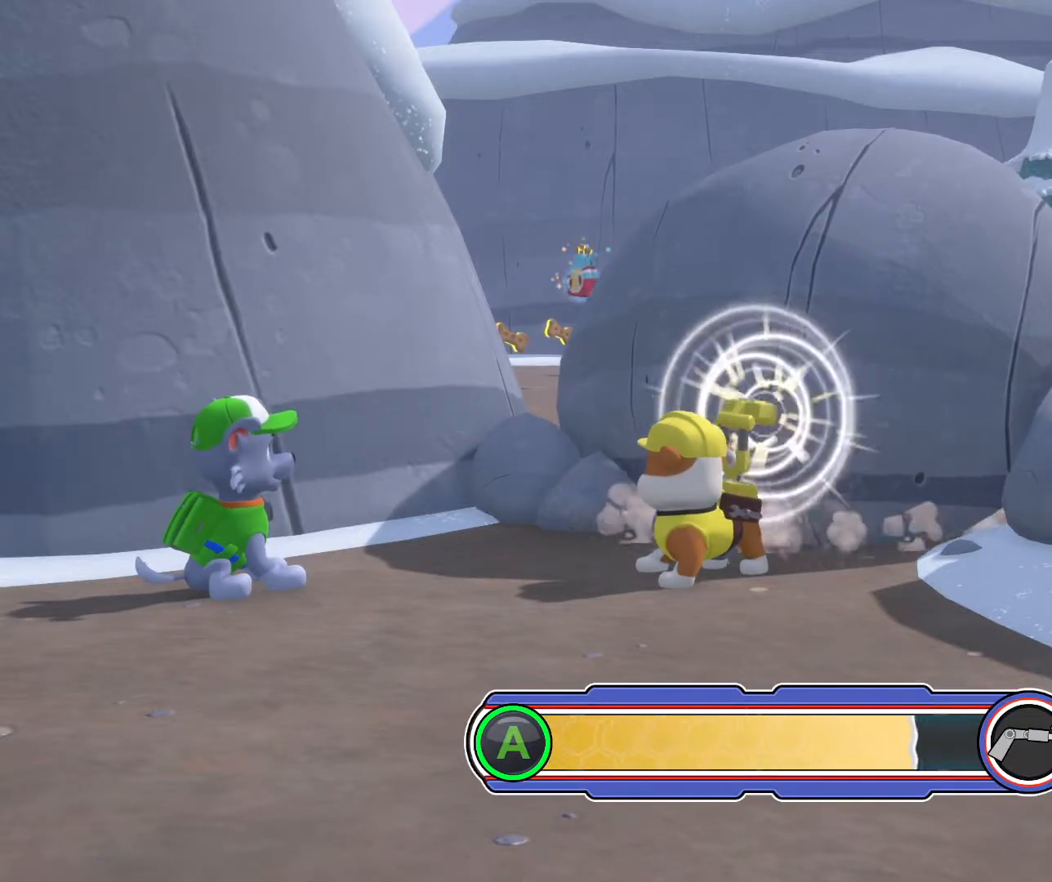
{"buttons": ["A"], "left_stick": "center", "events": []}
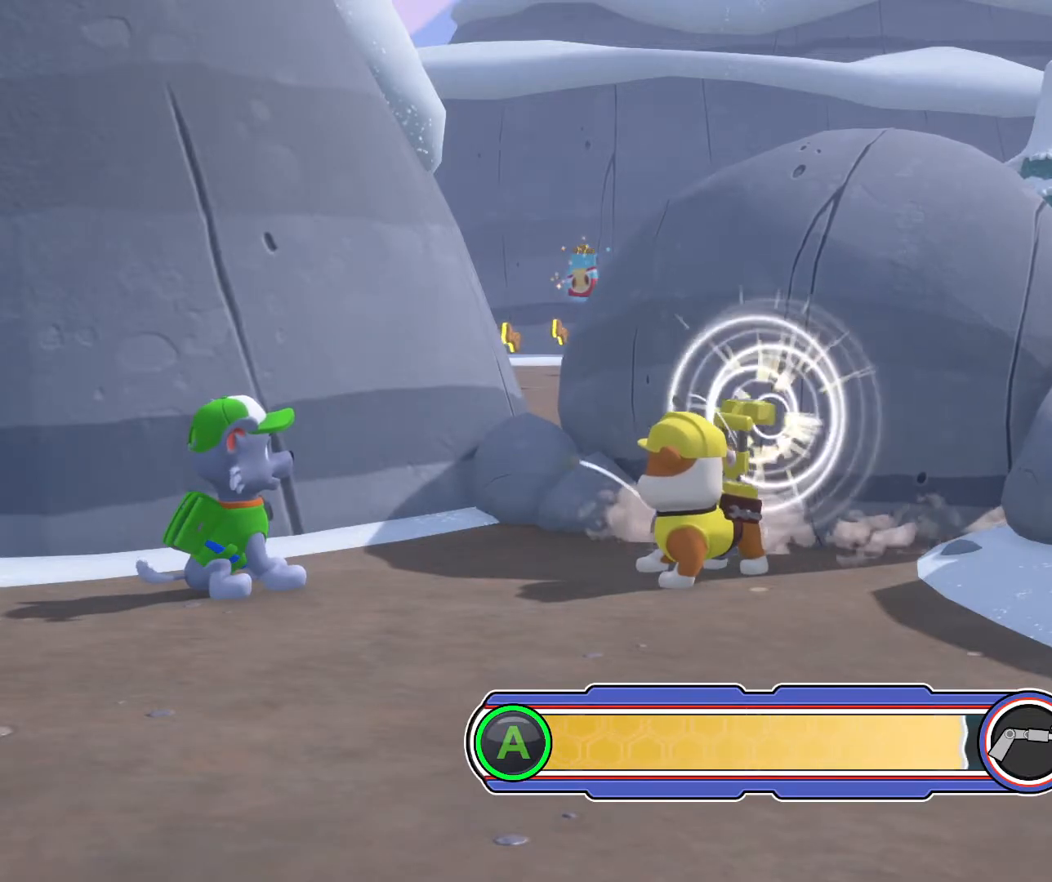
{"buttons": ["A"], "left_stick": "center", "events": []}